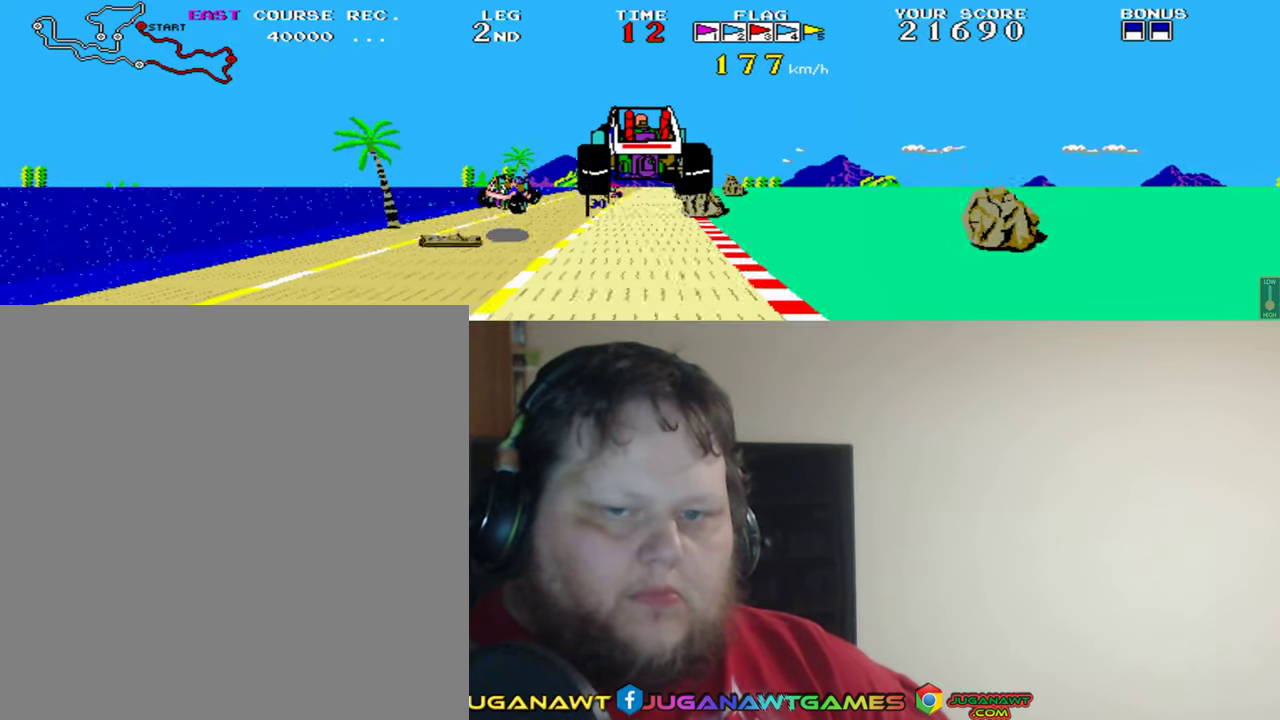
Gameplay with a controller (Xbox layout); each line is a JSON object with the inputs held at the frame after it. "events" lists button and stick changes between this image and that frame as [ms after this image, input, new state], when the widget could be followed in between. Not read: L2 R2 right_stick.
{"buttons": ["A"], "left_stick": "center", "events": [[233, "DPAD_LEFT", "down"], [333, "DPAD_LEFT", "up"]]}
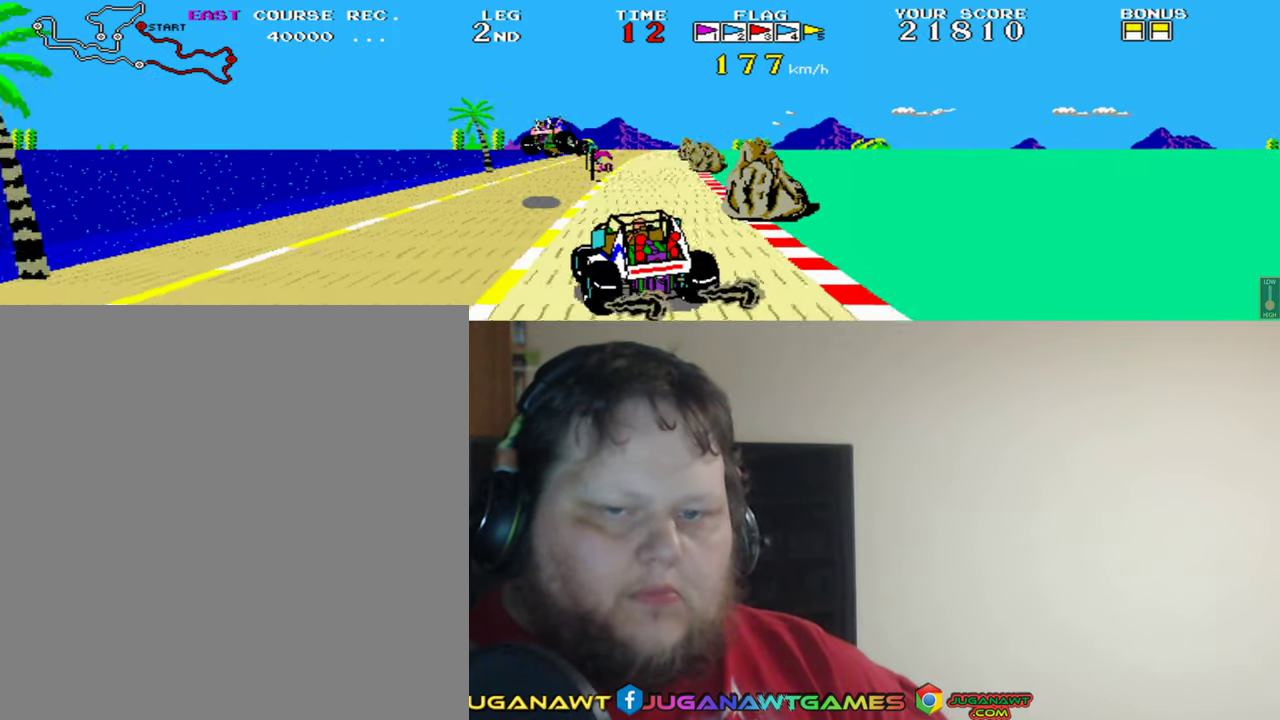
{"buttons": ["A"], "left_stick": "center", "events": []}
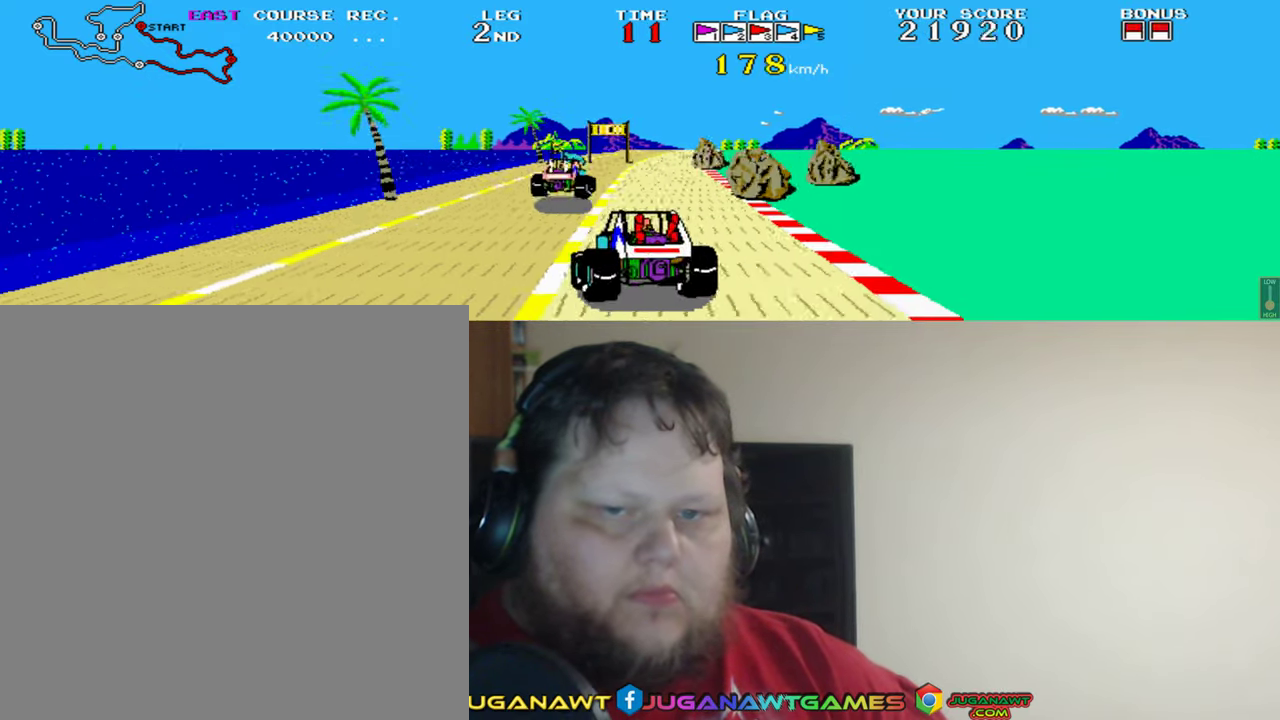
{"buttons": ["A", "DPAD_RIGHT"], "left_stick": "center", "events": [[367, "DPAD_RIGHT", "down"]]}
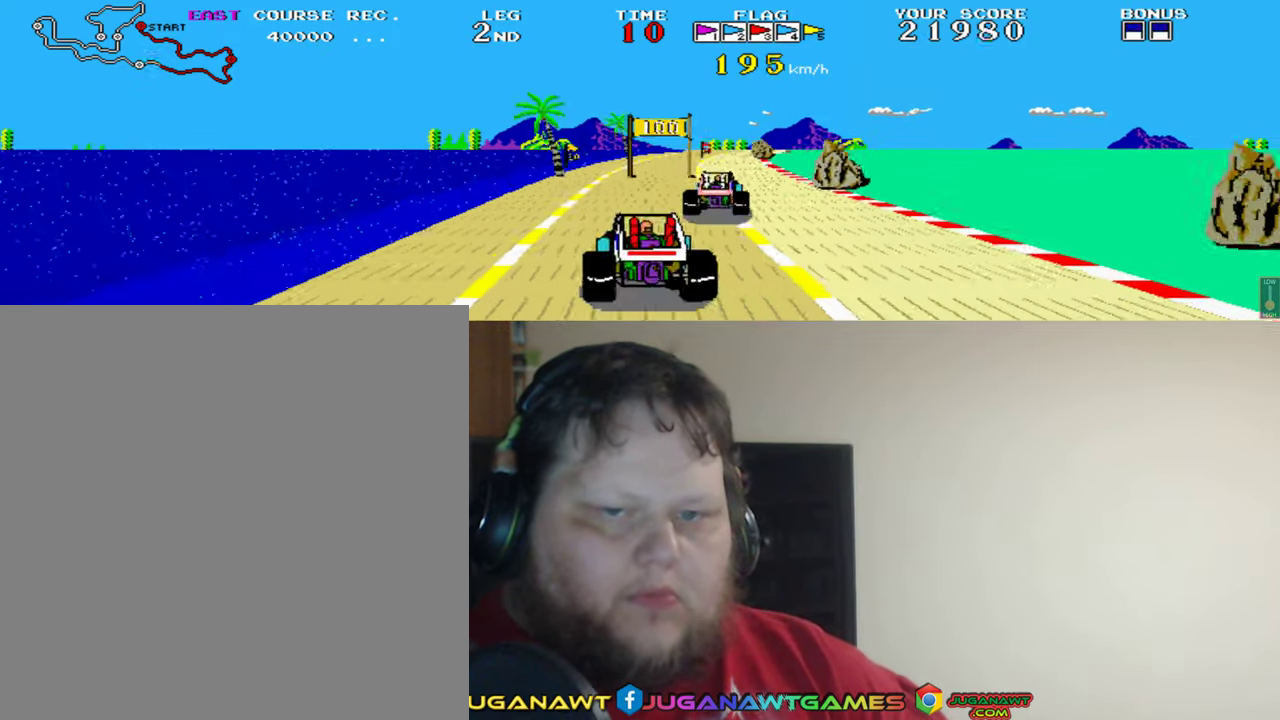
{"buttons": ["A", "DPAD_RIGHT"], "left_stick": "center", "events": [[100, "DPAD_RIGHT", "up"], [467, "DPAD_RIGHT", "down"]]}
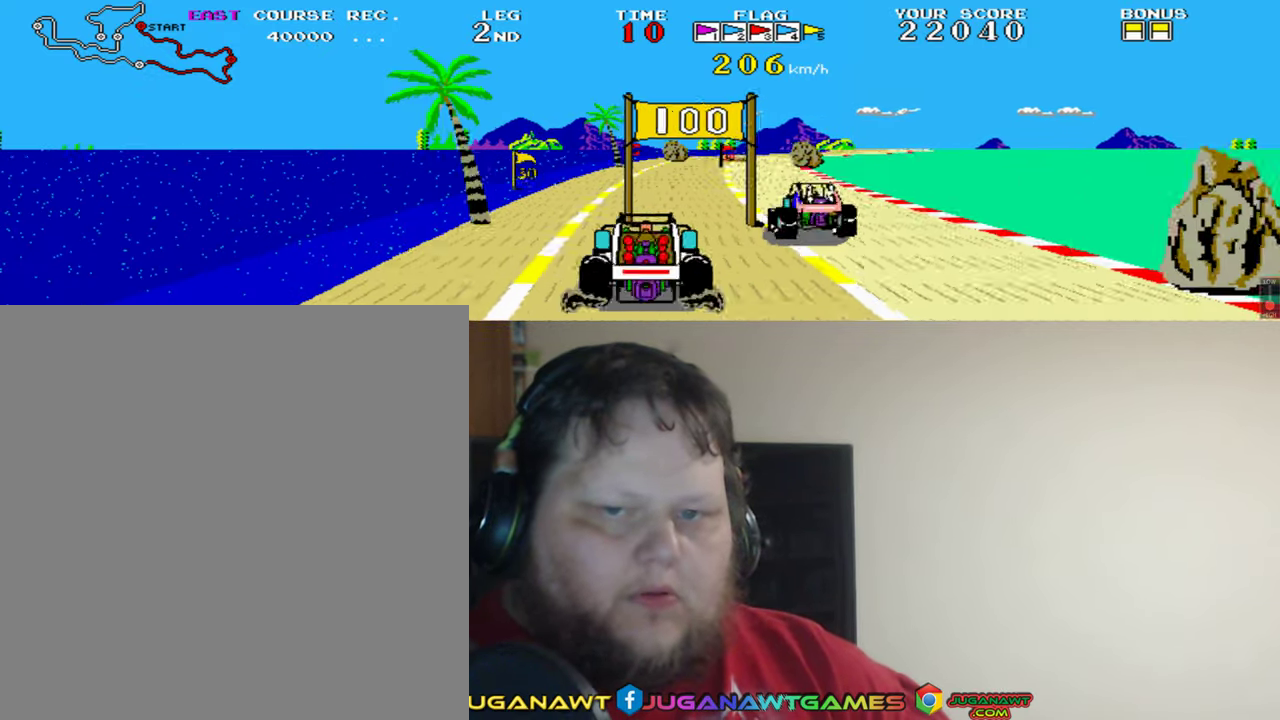
{"buttons": ["A"], "left_stick": "center", "events": [[67, "DPAD_RIGHT", "up"]]}
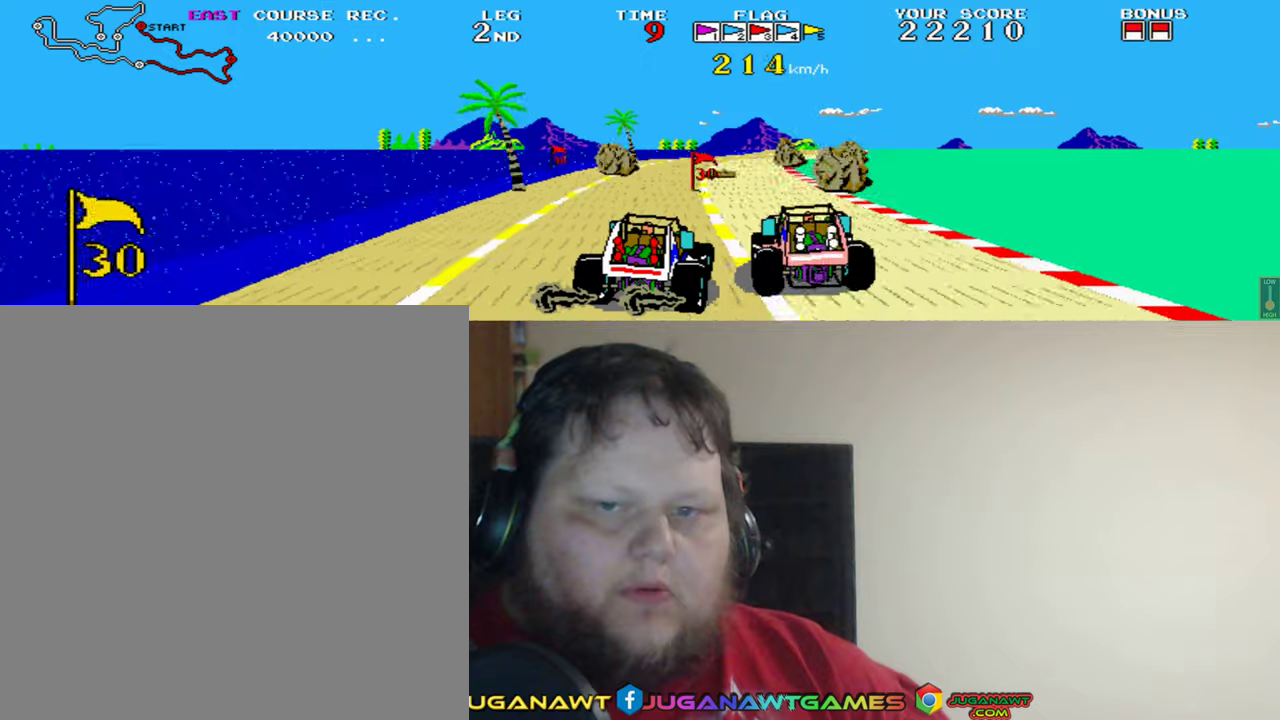
{"buttons": ["A"], "left_stick": "center", "events": [[34, "DPAD_LEFT", "down"], [134, "DPAD_LEFT", "up"]]}
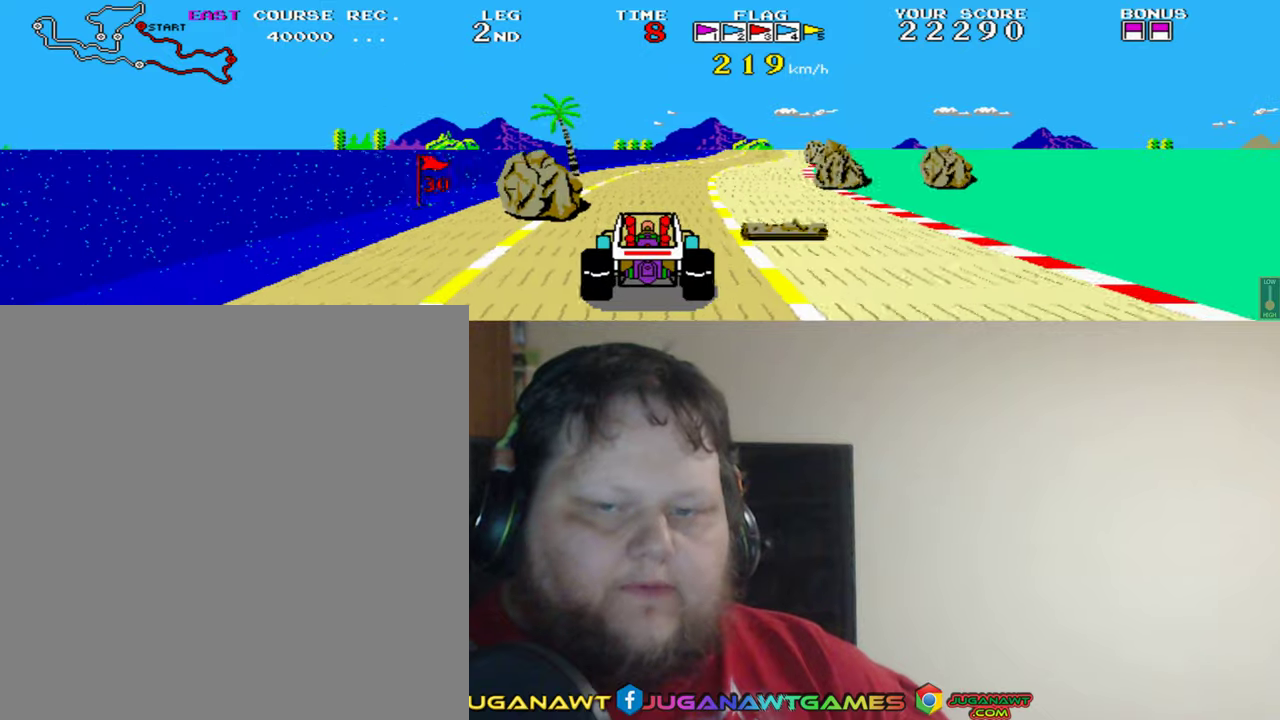
{"buttons": ["A"], "left_stick": "center", "events": [[100, "DPAD_RIGHT", "down"], [200, "DPAD_RIGHT", "up"]]}
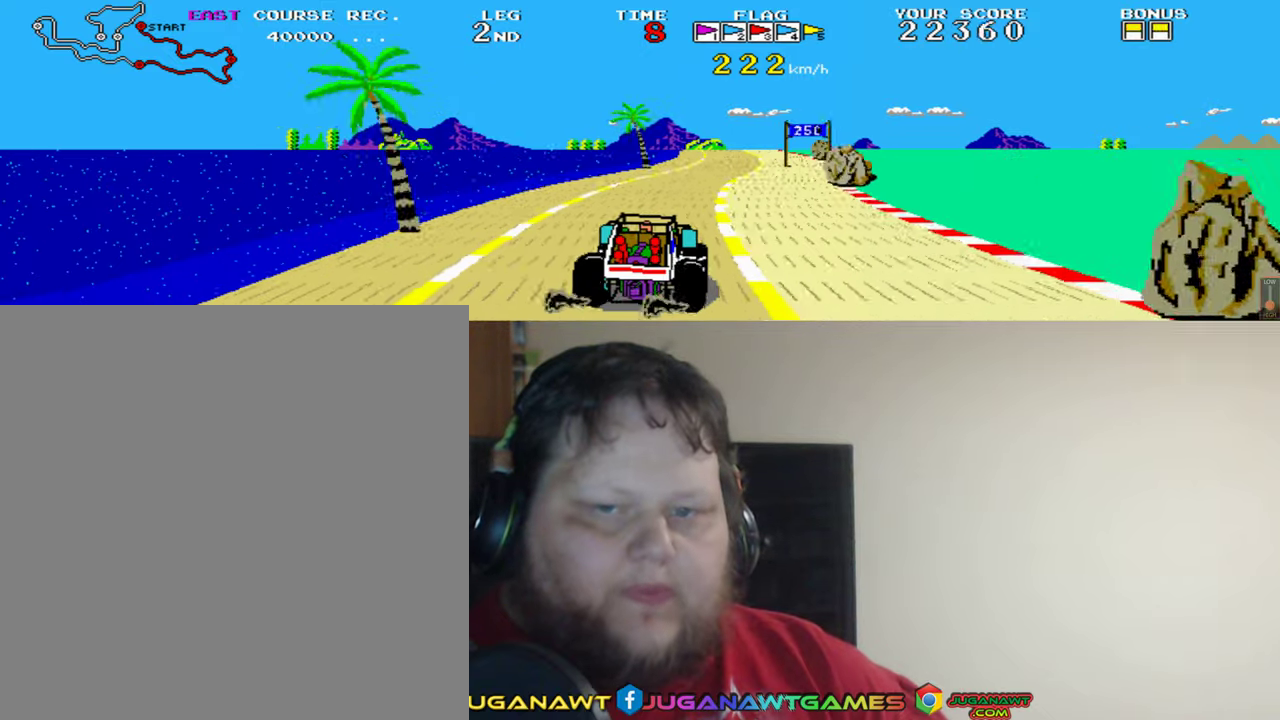
{"buttons": ["A"], "left_stick": "center", "events": [[200, "DPAD_RIGHT", "down"], [267, "DPAD_RIGHT", "up"]]}
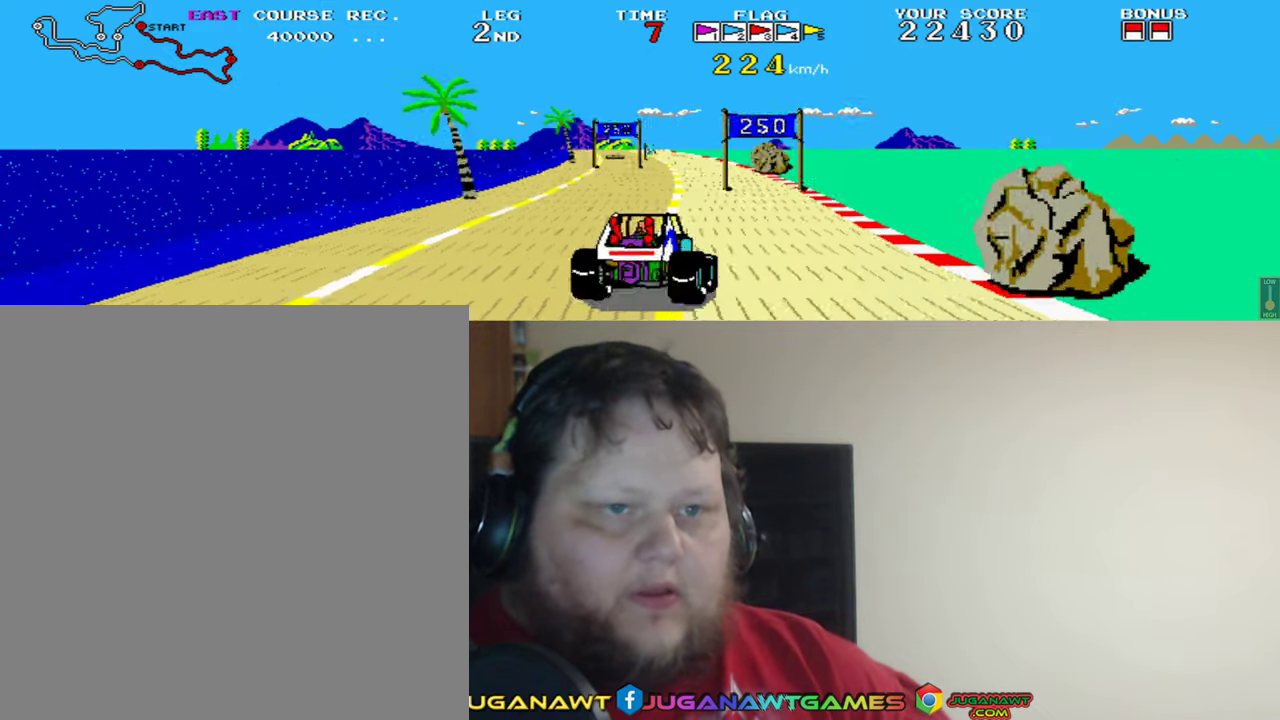
{"buttons": ["A", "DPAD_LEFT"], "left_stick": "center", "events": [[67, "DPAD_LEFT", "down"], [234, "DPAD_LEFT", "up"], [467, "DPAD_LEFT", "down"]]}
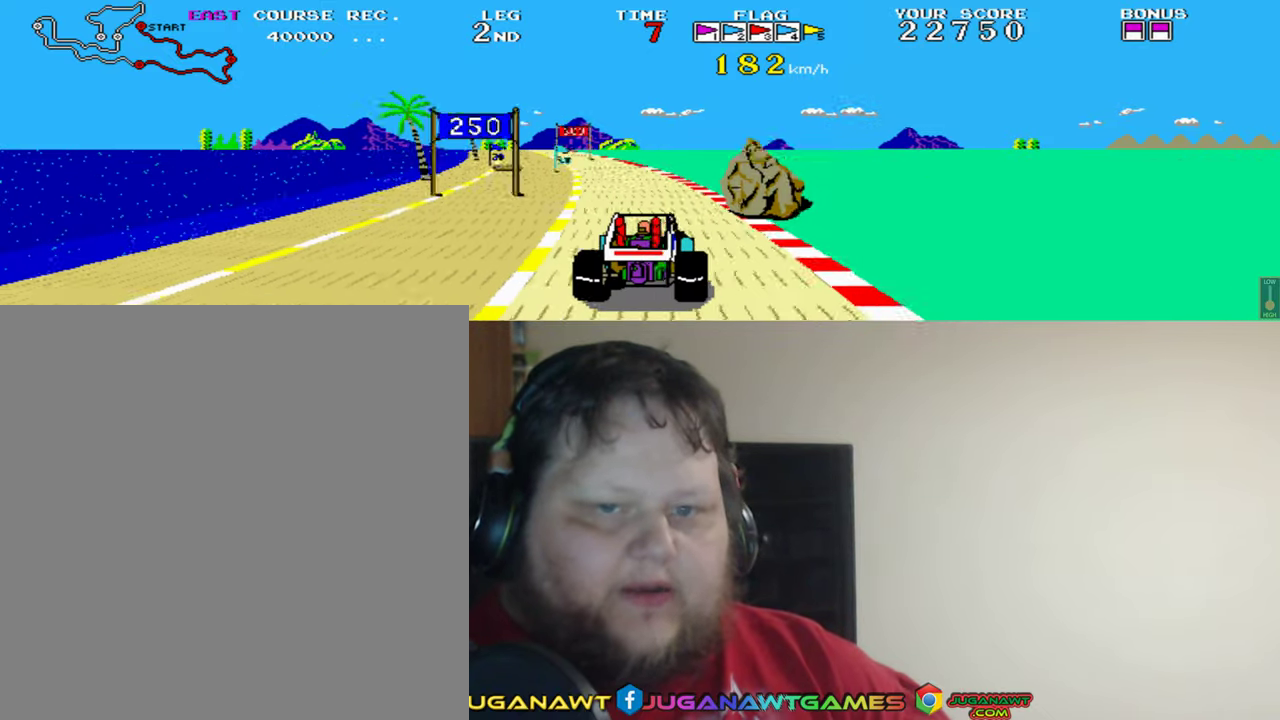
{"buttons": ["A"], "left_stick": "center", "events": [[134, "DPAD_LEFT", "up"]]}
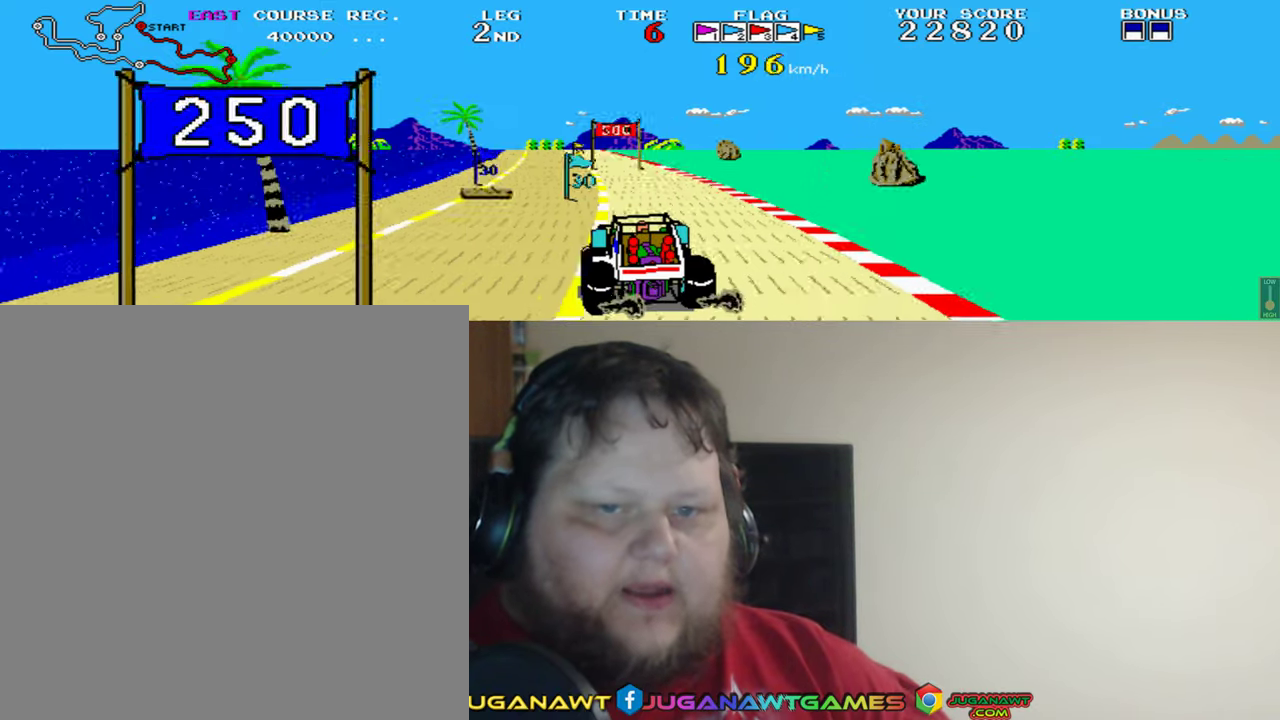
{"buttons": ["A"], "left_stick": "center", "events": [[134, "DPAD_RIGHT", "down"], [267, "DPAD_RIGHT", "up"]]}
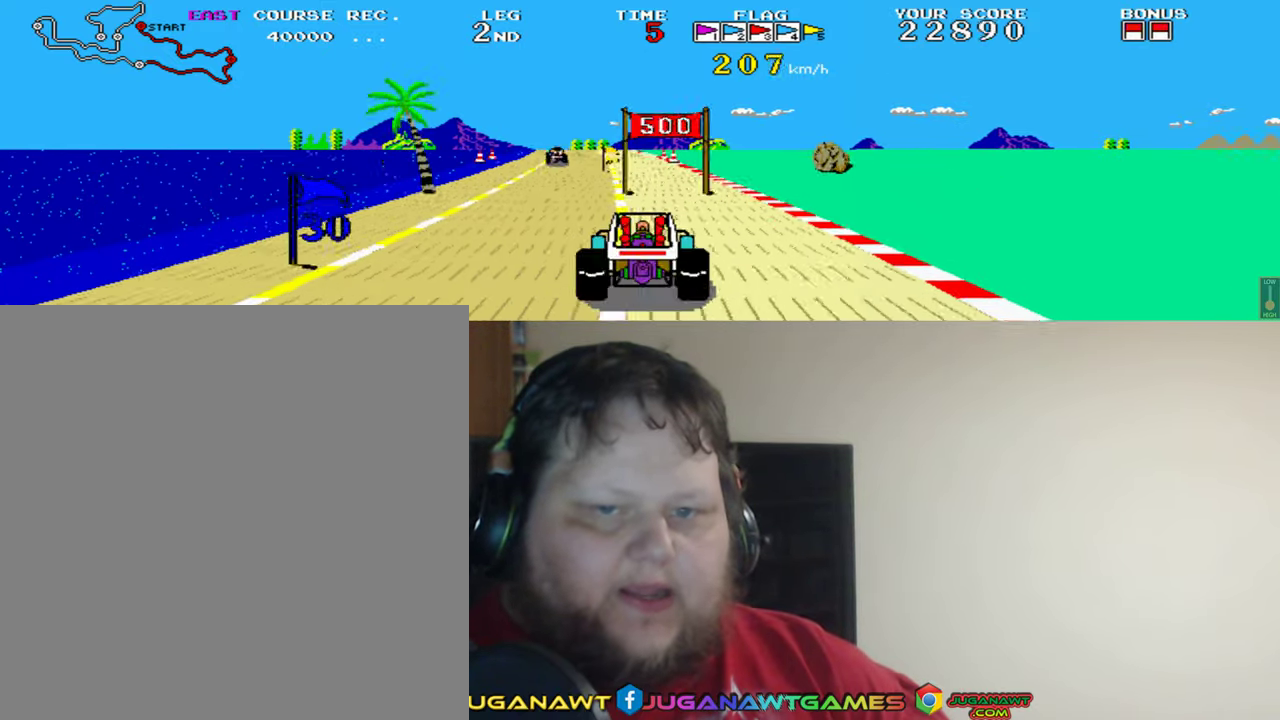
{"buttons": ["A"], "left_stick": "center", "events": [[34, "DPAD_RIGHT", "down"], [134, "DPAD_RIGHT", "up"], [267, "DPAD_LEFT", "down"], [500, "DPAD_LEFT", "up"]]}
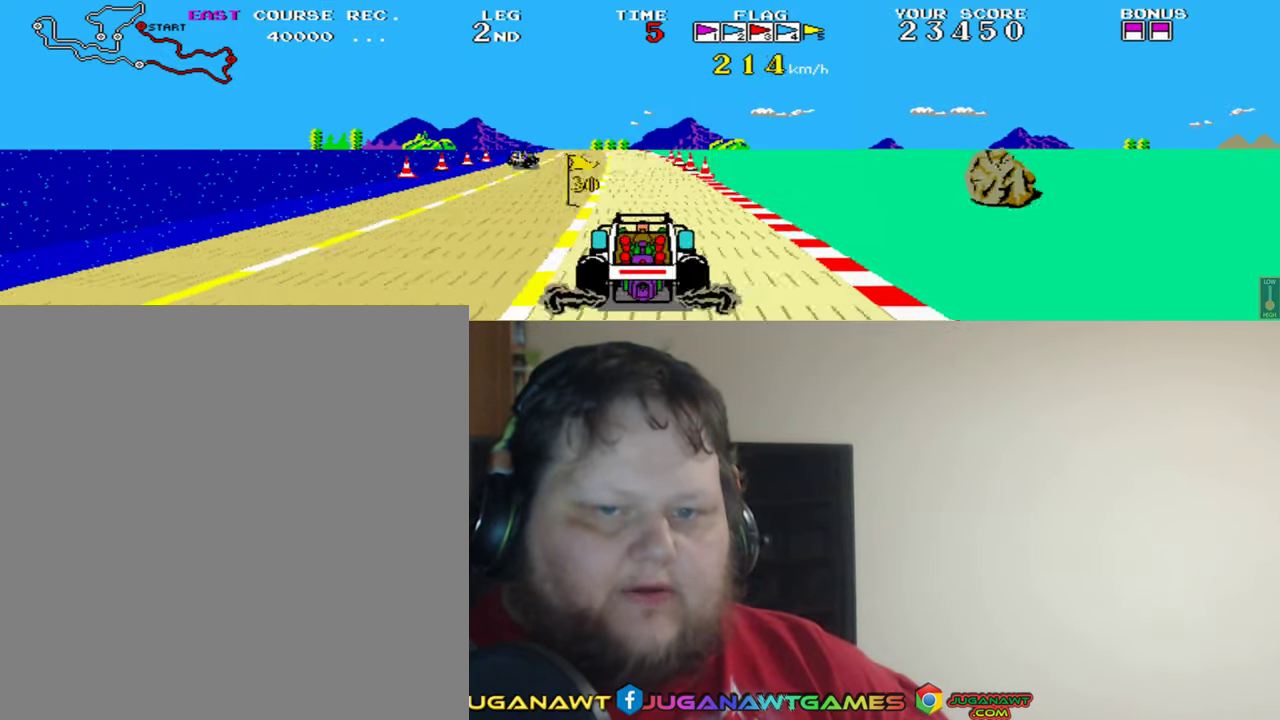
{"buttons": ["A"], "left_stick": "center", "events": [[367, "DPAD_RIGHT", "down"], [467, "DPAD_RIGHT", "up"]]}
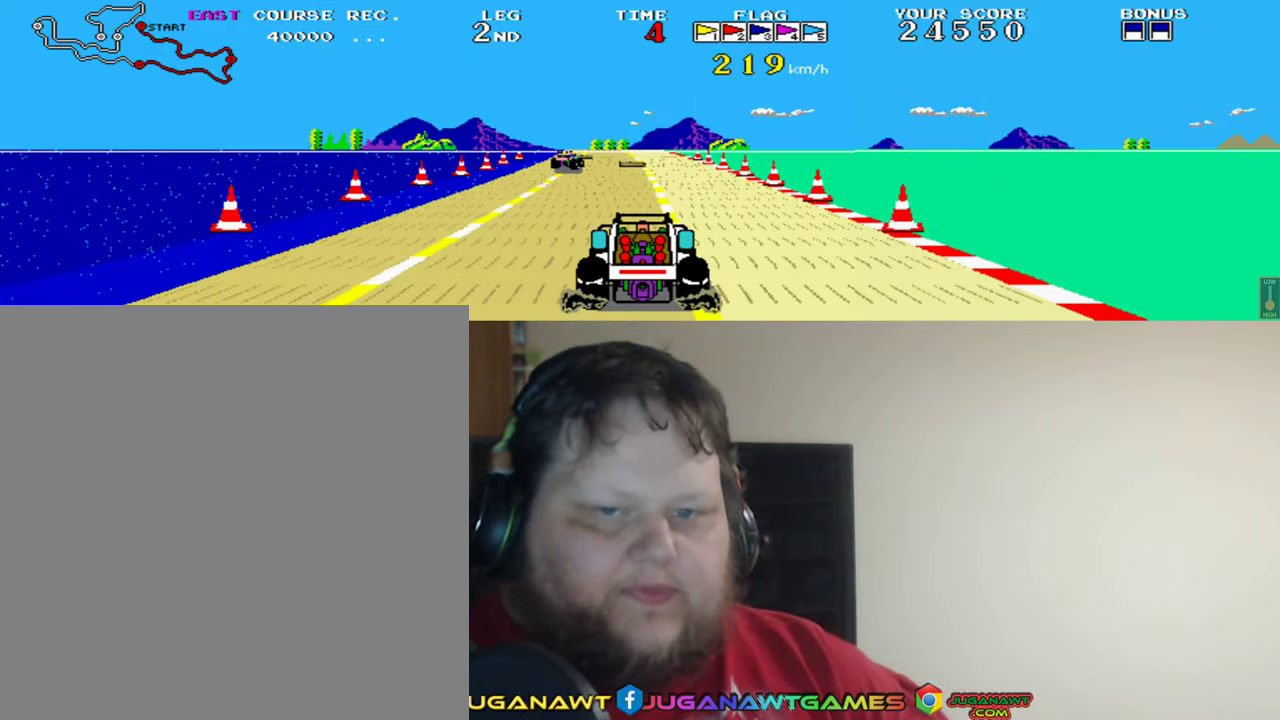
{"buttons": ["A"], "left_stick": "center", "events": [[367, "DPAD_RIGHT", "down"], [467, "DPAD_RIGHT", "up"]]}
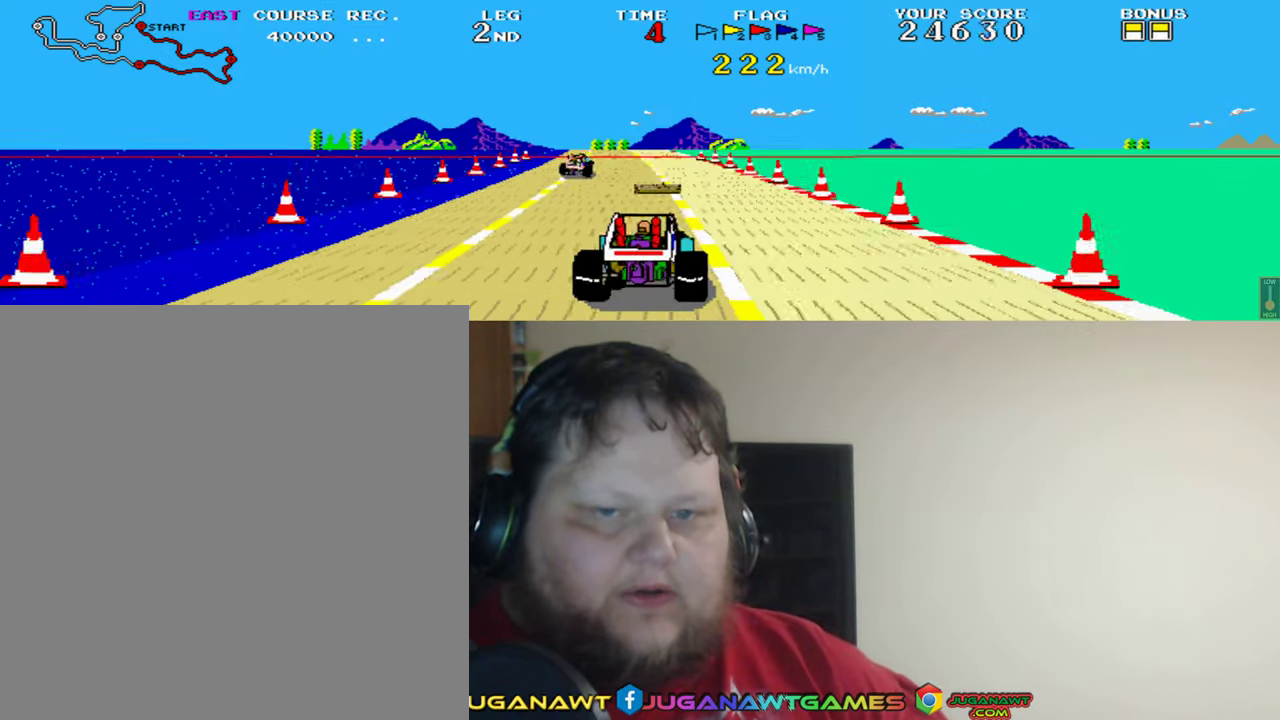
{"buttons": ["A"], "left_stick": "center", "events": [[200, "DPAD_LEFT", "down"], [300, "DPAD_LEFT", "up"]]}
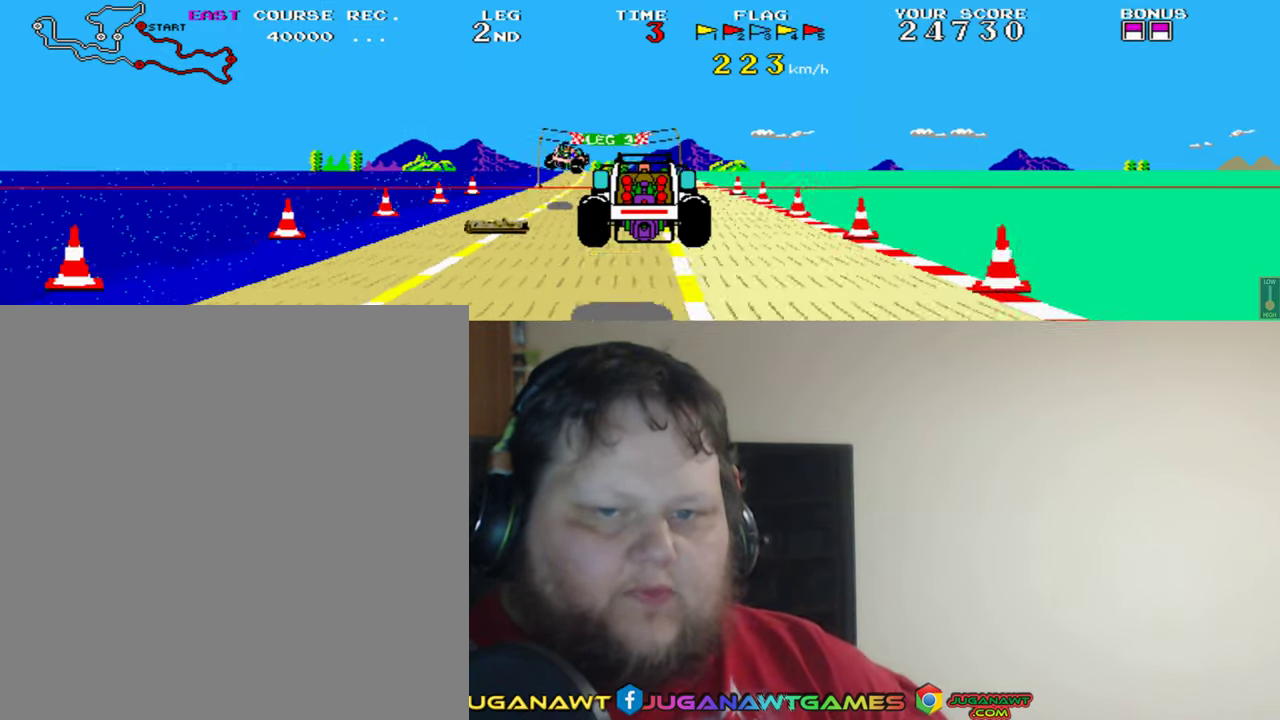
{"buttons": ["A"], "left_stick": "center", "events": []}
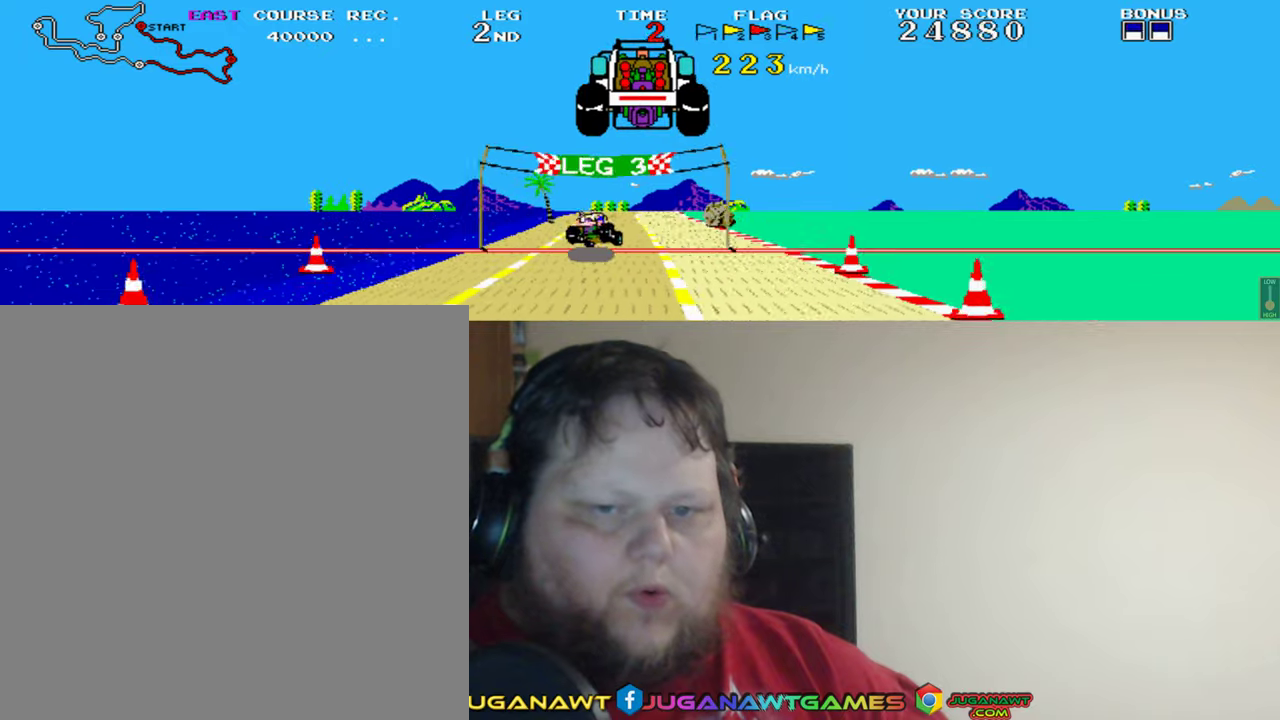
{"buttons": ["A"], "left_stick": "center", "events": []}
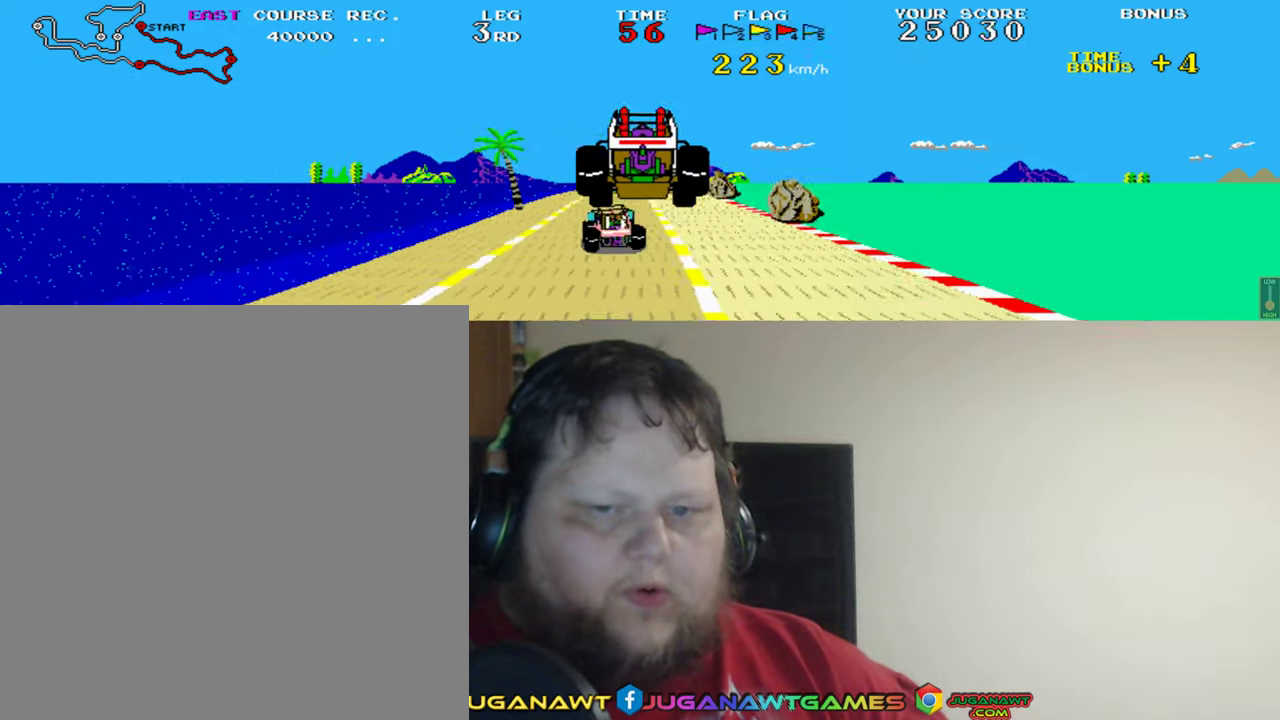
{"buttons": ["A"], "left_stick": "center", "events": []}
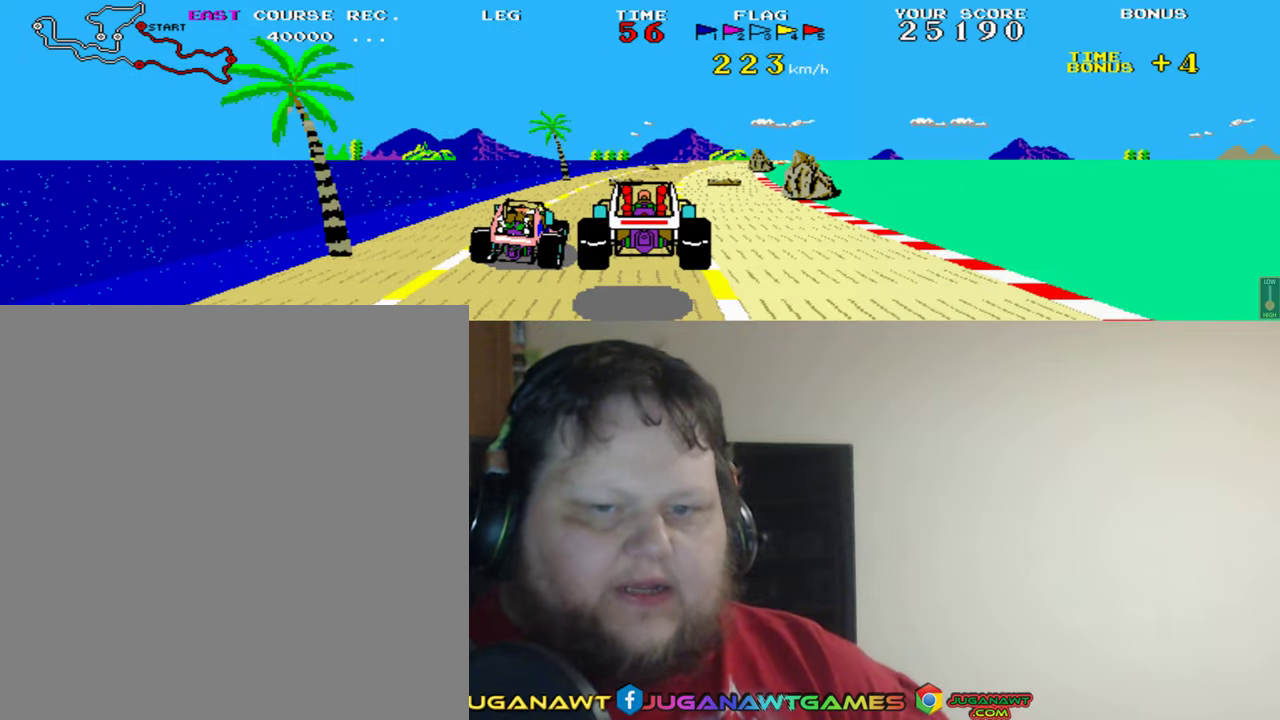
{"buttons": ["A"], "left_stick": "center", "events": [[200, "DPAD_RIGHT", "down"], [366, "DPAD_RIGHT", "up"]]}
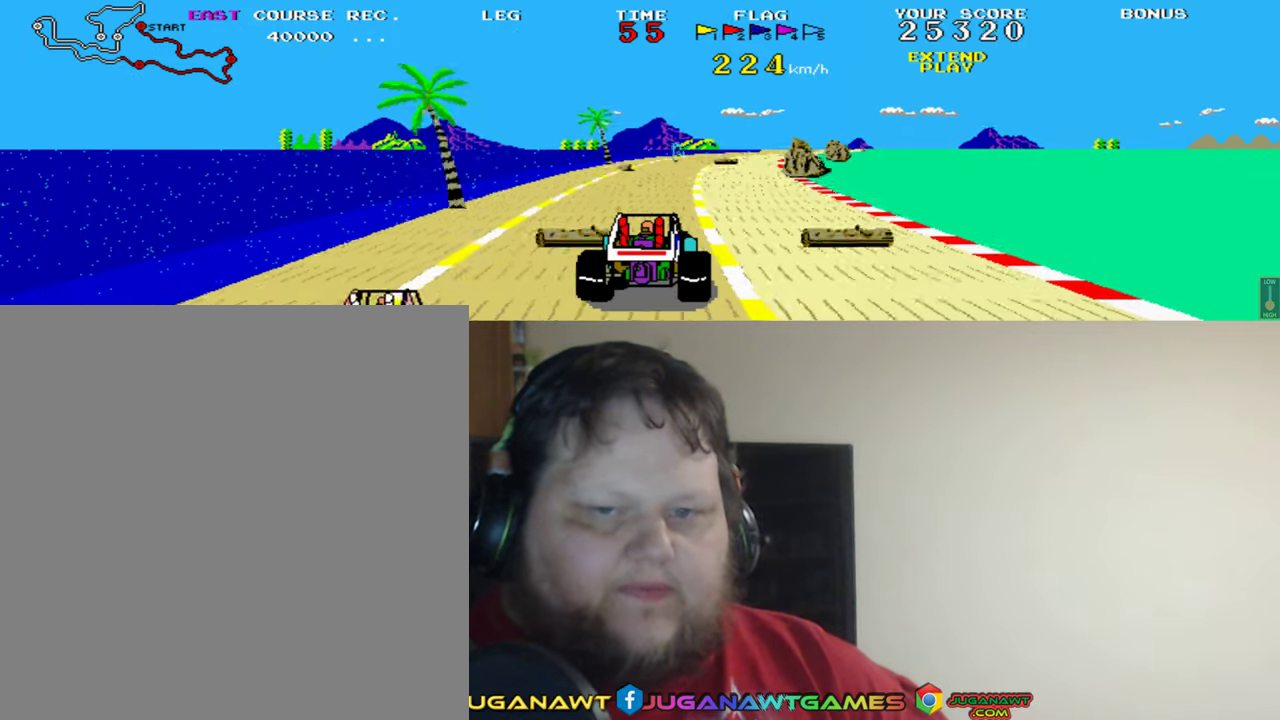
{"buttons": ["A"], "left_stick": "center", "events": [[100, "DPAD_RIGHT", "down"], [133, "DPAD_RIGHT", "up"], [300, "DPAD_LEFT", "down"], [500, "DPAD_LEFT", "up"]]}
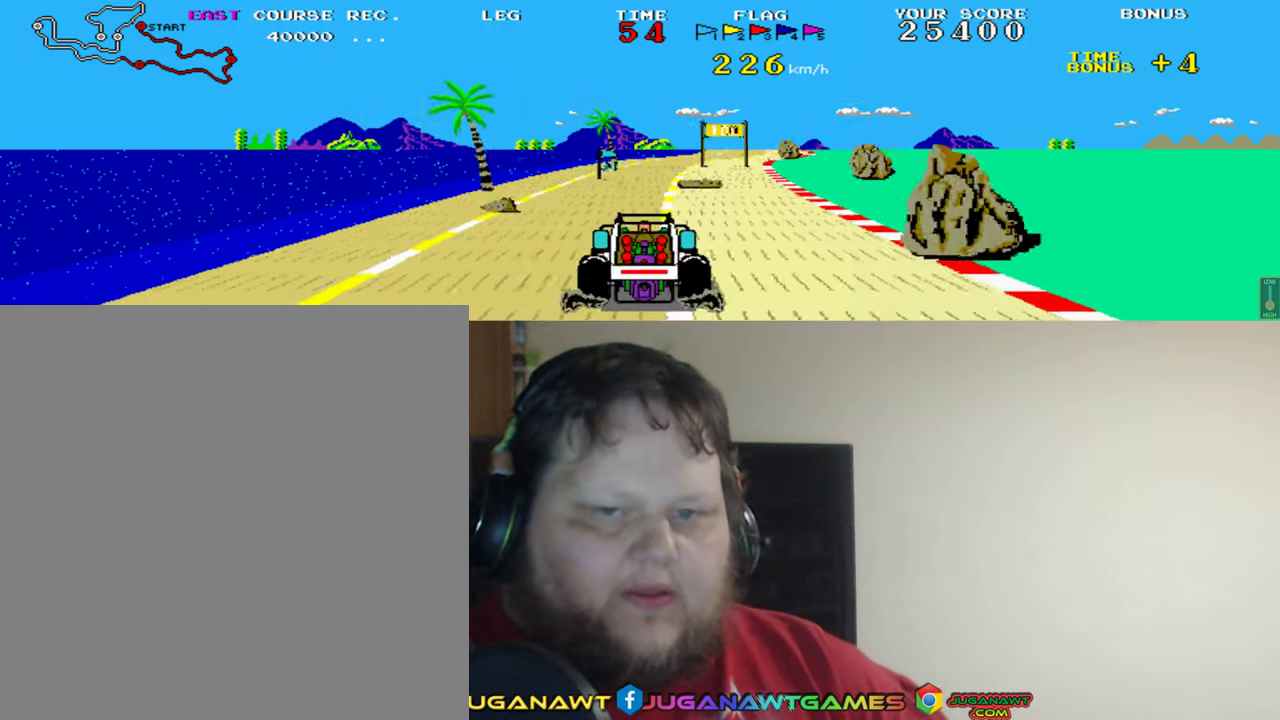
{"buttons": ["A"], "left_stick": "center", "events": [[200, "DPAD_RIGHT", "down"], [366, "DPAD_RIGHT", "up"]]}
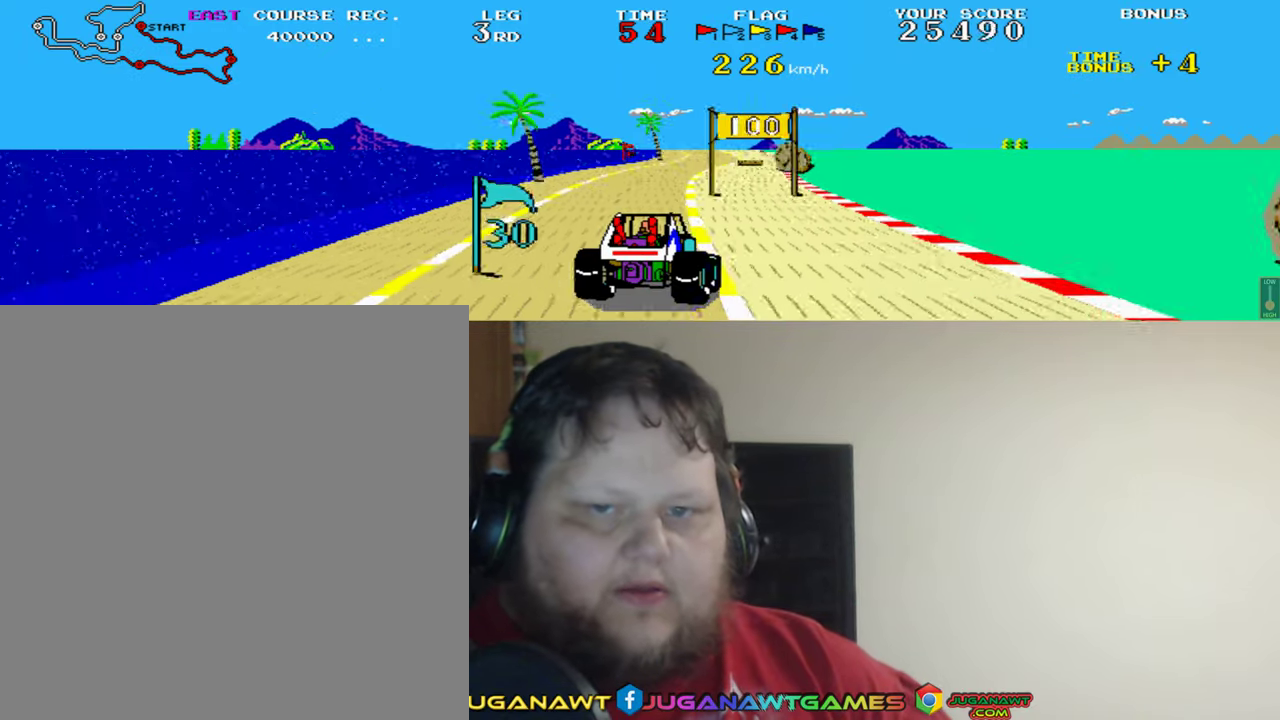
{"buttons": ["A", "DPAD_LEFT"], "left_stick": "center", "events": [[133, "DPAD_RIGHT", "down"], [266, "DPAD_RIGHT", "up"], [433, "DPAD_LEFT", "down"]]}
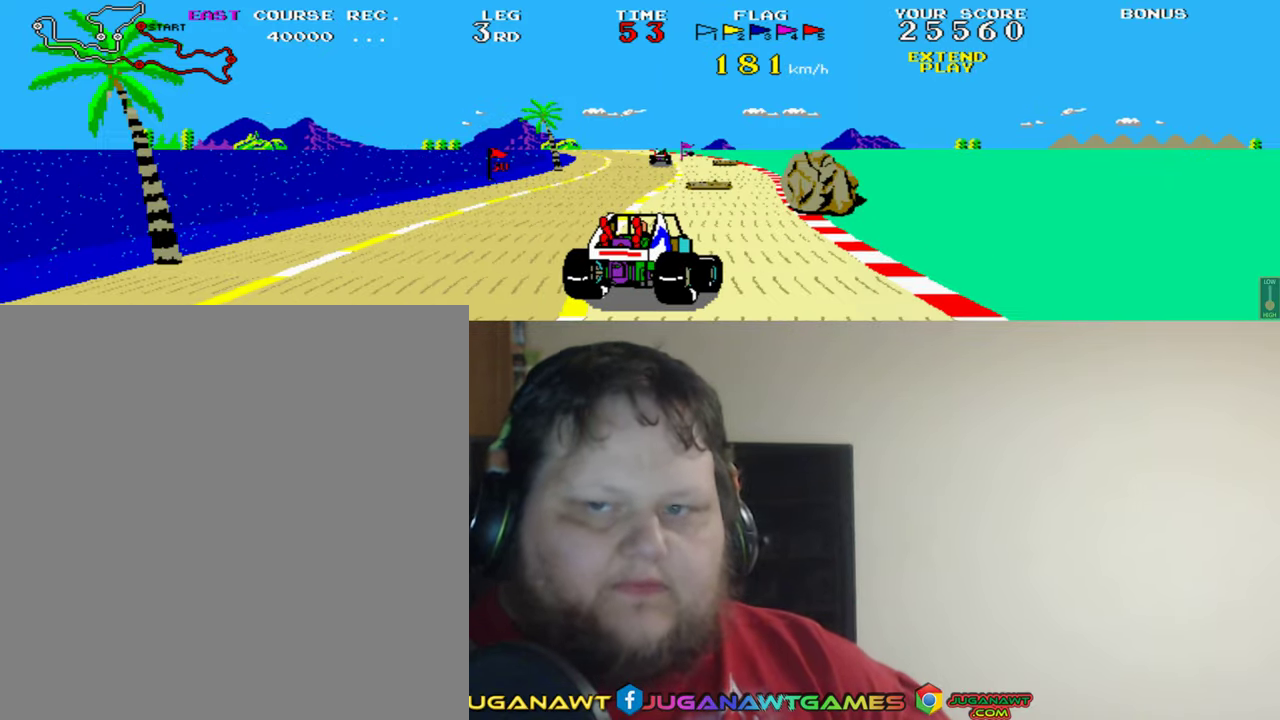
{"buttons": ["A"], "left_stick": "center", "events": [[233, "DPAD_LEFT", "up"]]}
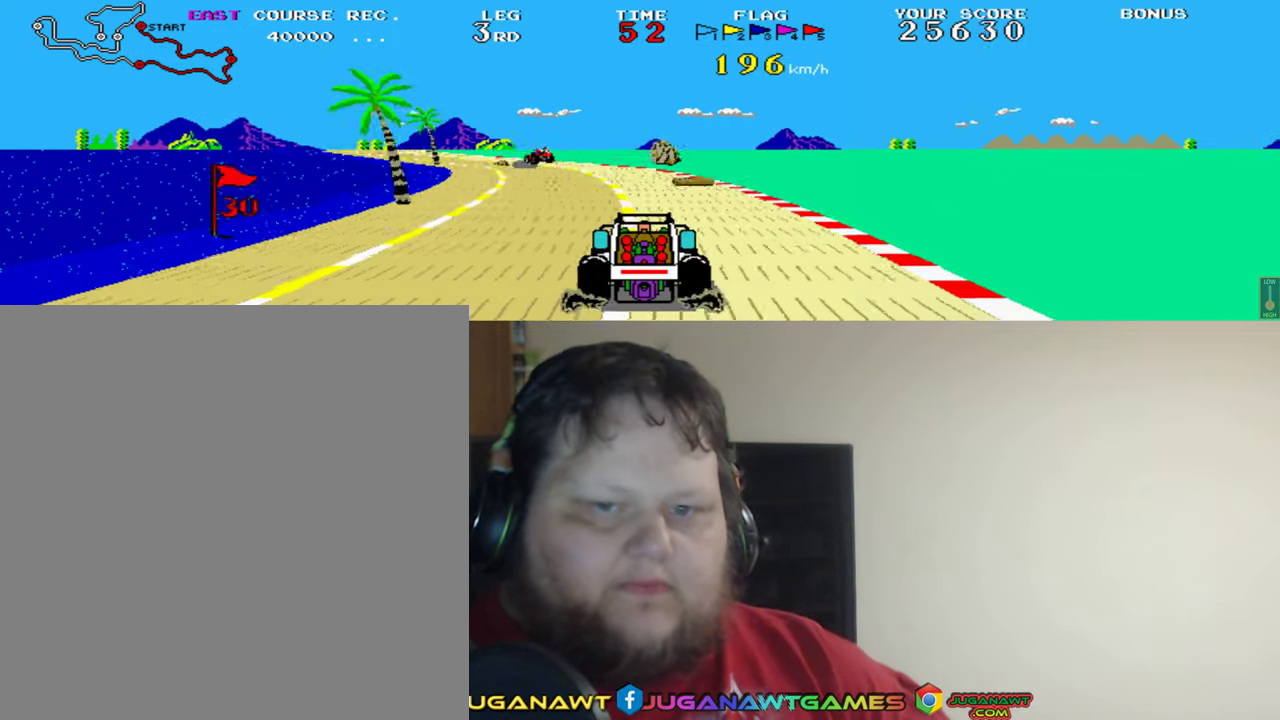
{"buttons": ["A"], "left_stick": "center", "events": [[33, "DPAD_LEFT", "down"], [333, "DPAD_LEFT", "up"]]}
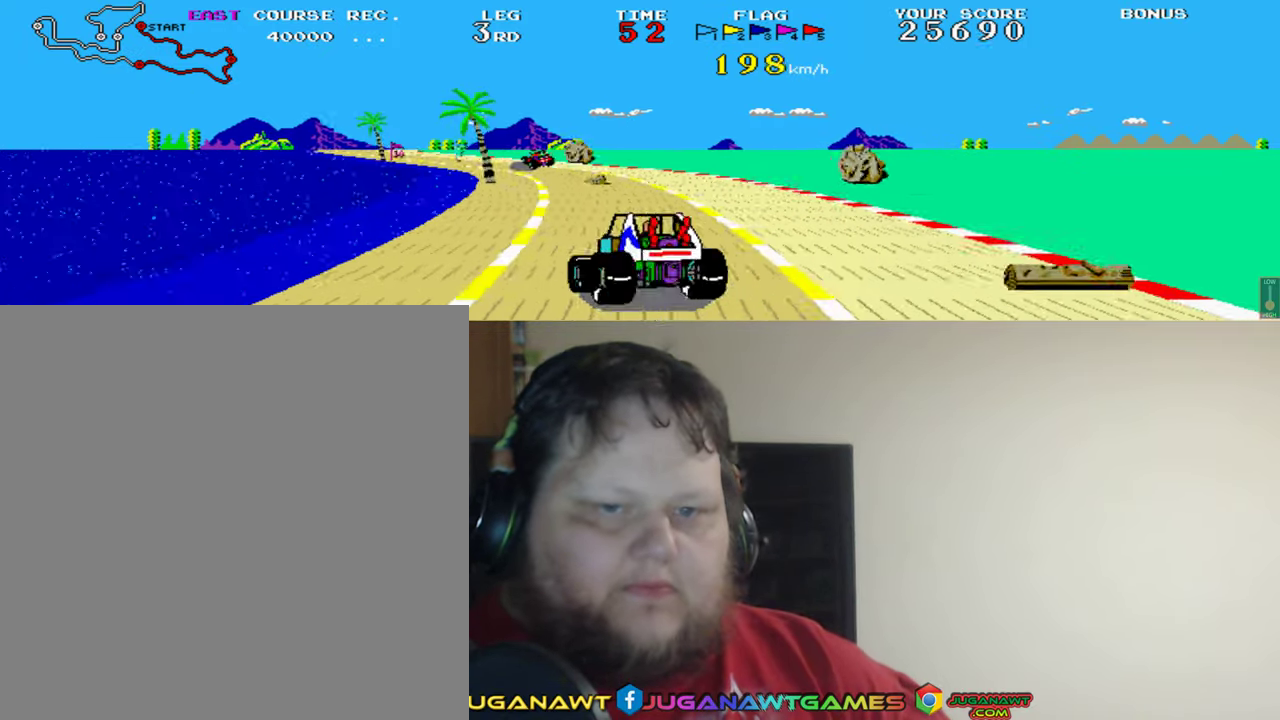
{"buttons": ["A"], "left_stick": "center", "events": [[100, "DPAD_RIGHT", "down"], [333, "DPAD_RIGHT", "up"]]}
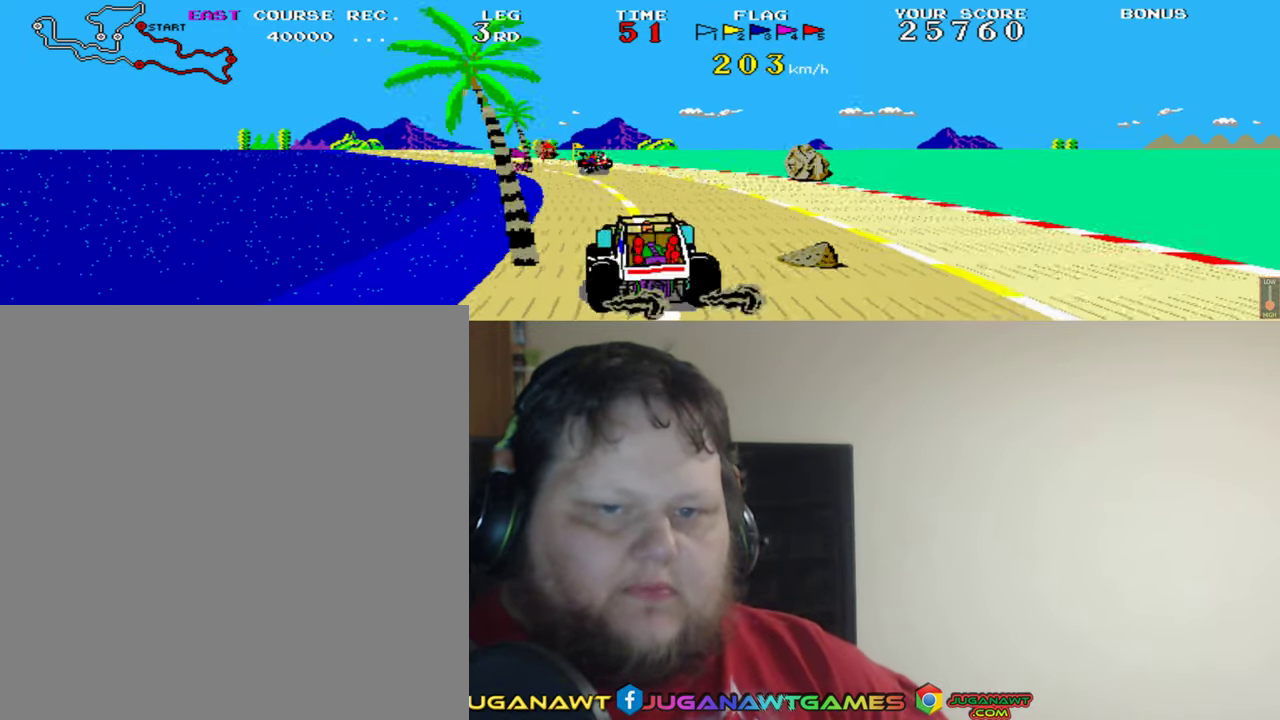
{"buttons": ["A"], "left_stick": "center", "events": [[167, "DPAD_RIGHT", "down"], [200, "DPAD_RIGHT", "up"]]}
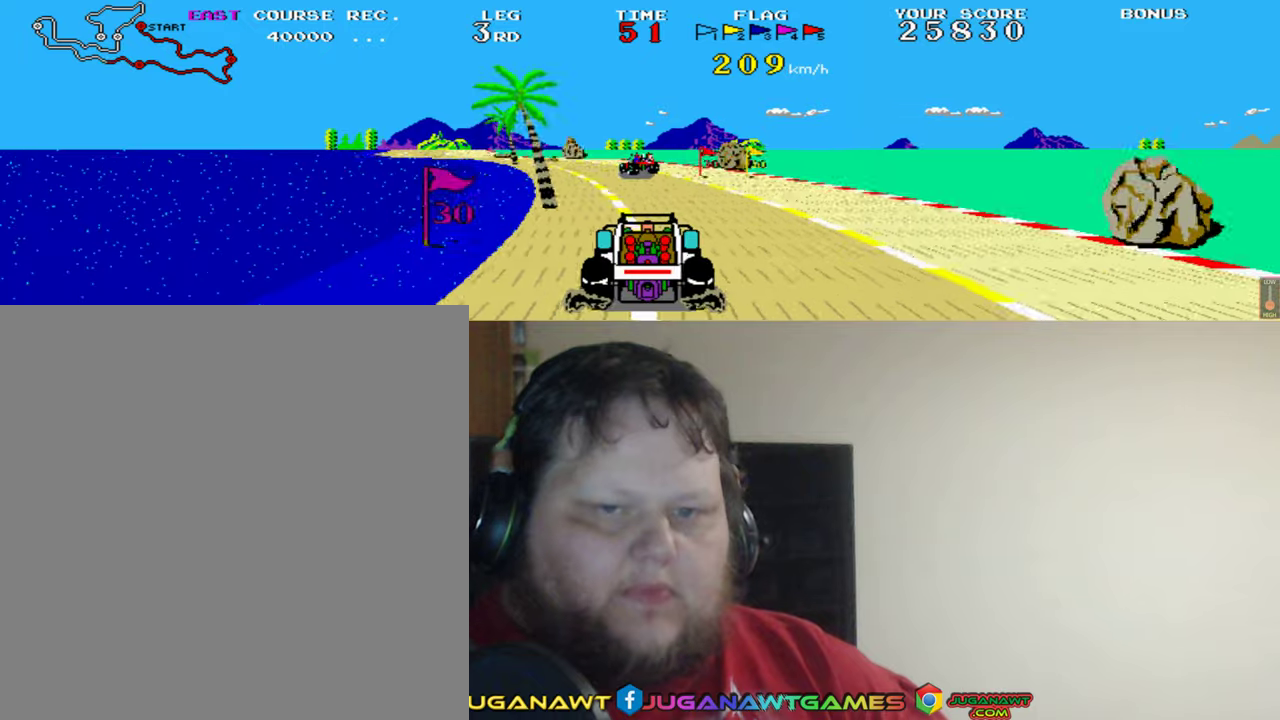
{"buttons": ["A"], "left_stick": "center", "events": []}
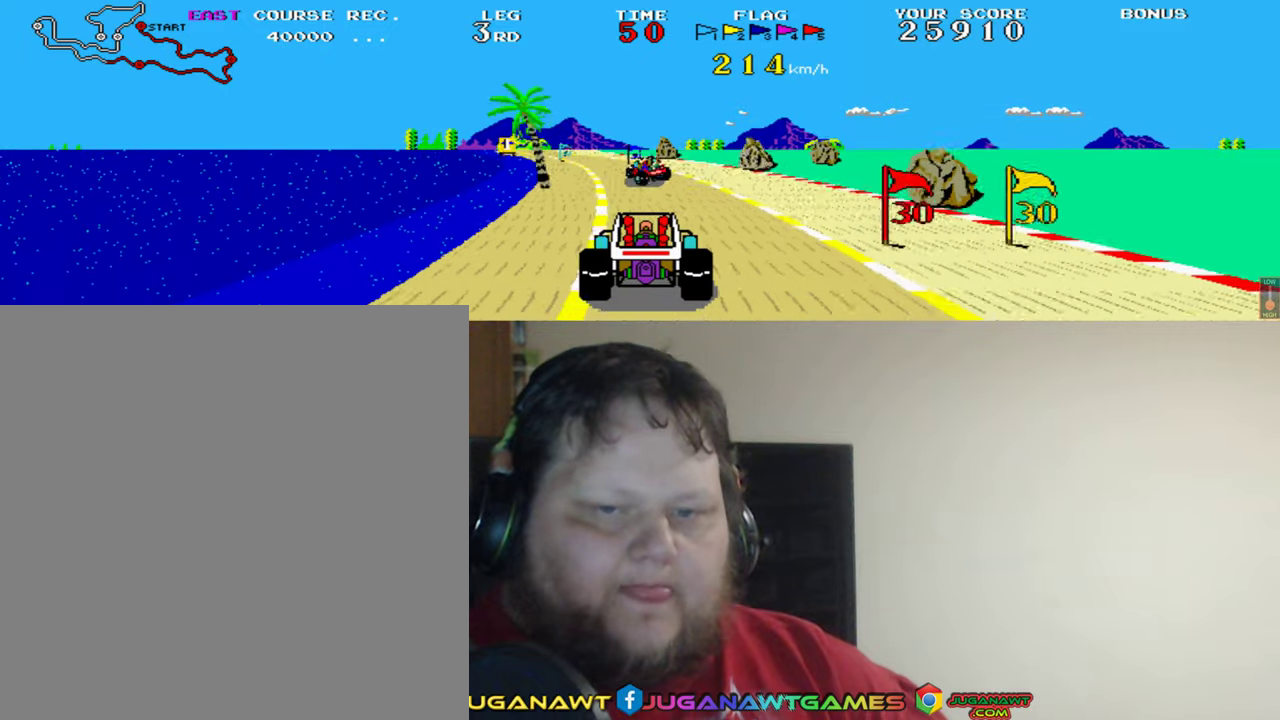
{"buttons": ["A", "DPAD_RIGHT"], "left_stick": "center", "events": [[100, "DPAD_LEFT", "down"], [233, "DPAD_LEFT", "up"], [433, "DPAD_RIGHT", "down"]]}
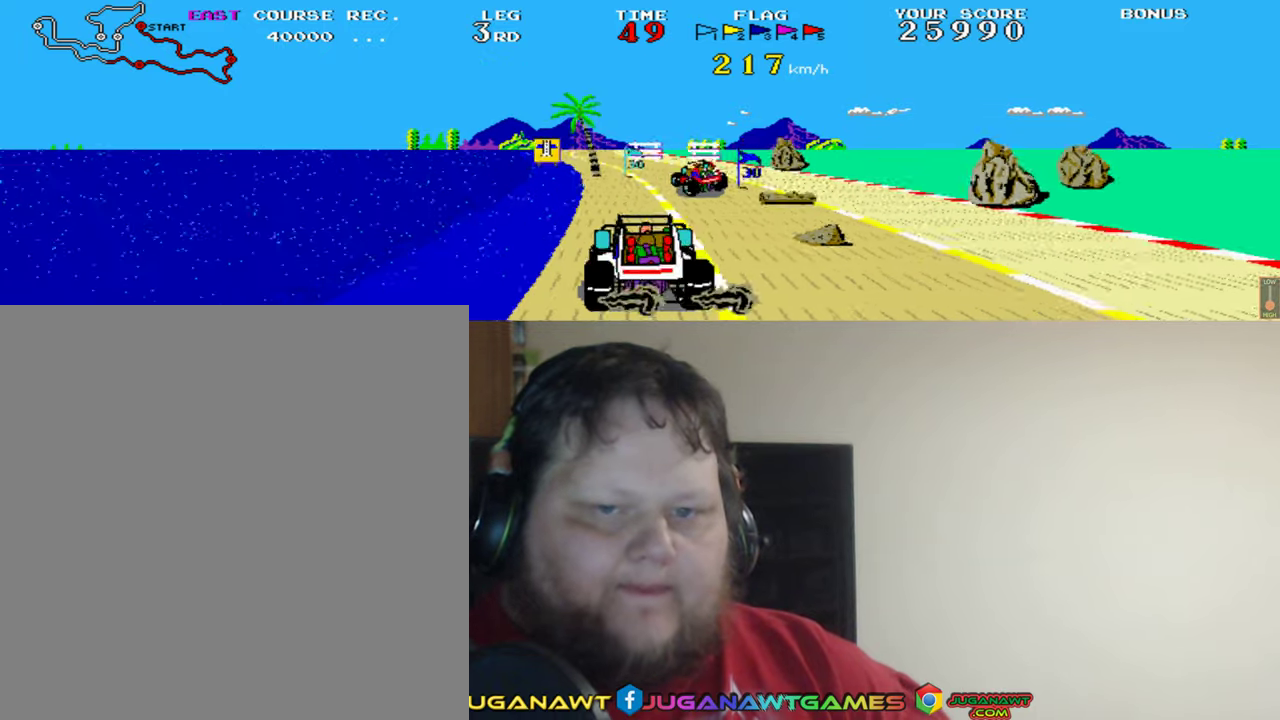
{"buttons": ["A", "DPAD_RIGHT"], "left_stick": "center", "events": [[67, "DPAD_RIGHT", "up"], [467, "DPAD_RIGHT", "down"]]}